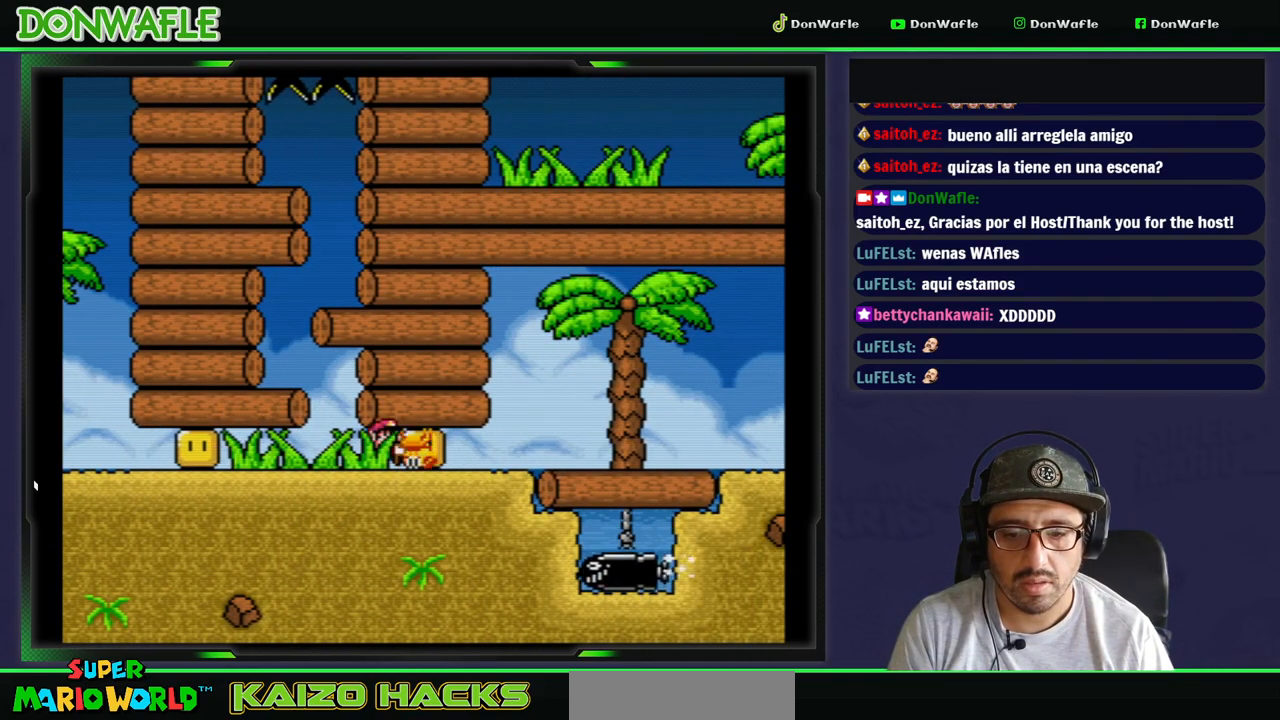
Gameplay with a controller (Nintendo layout); each line is a JSON object with the inputs held at the frame after it (dt_ms = milliseconds from this image to that frame). "events" lists button and stick changes between this image and that frame as [ms after this image, input, new state], when the widget could be followed in between. Not read: L3 R3.
{"dt_ms": 500, "buttons": ["Y", "DPAD_RIGHT"], "events": []}
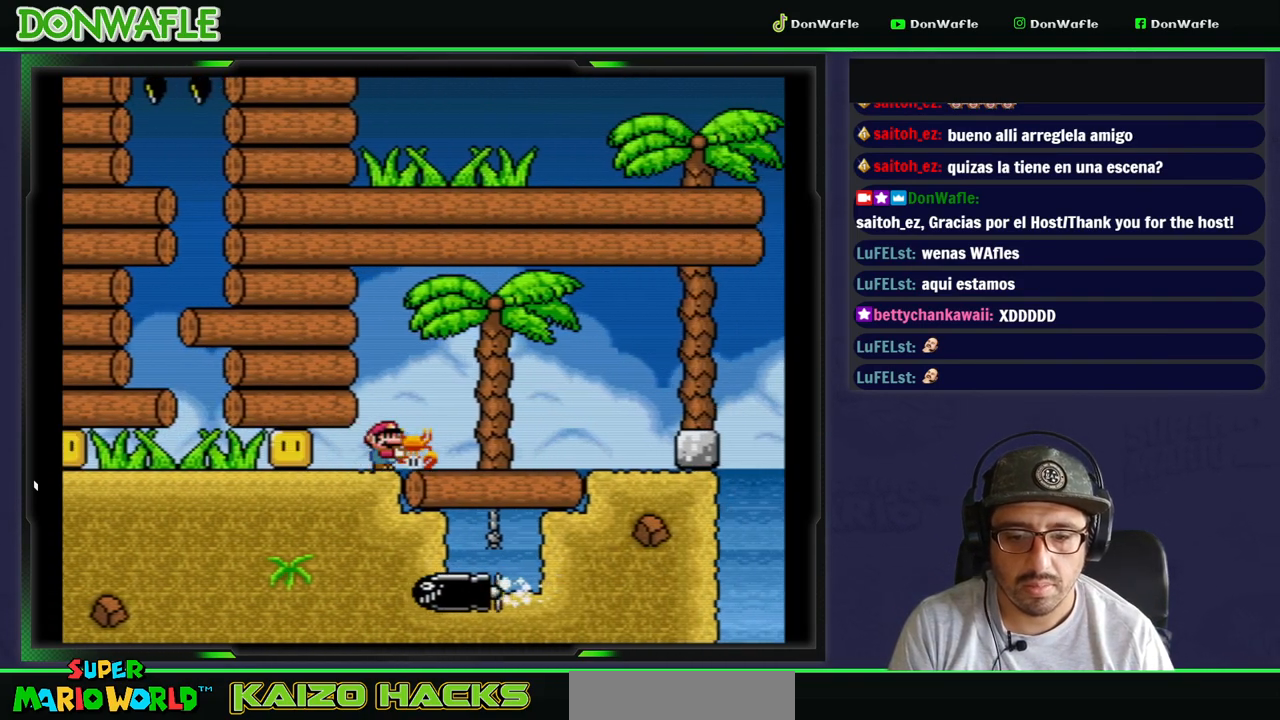
{"dt_ms": 500, "buttons": ["Y", "DPAD_RIGHT"], "events": []}
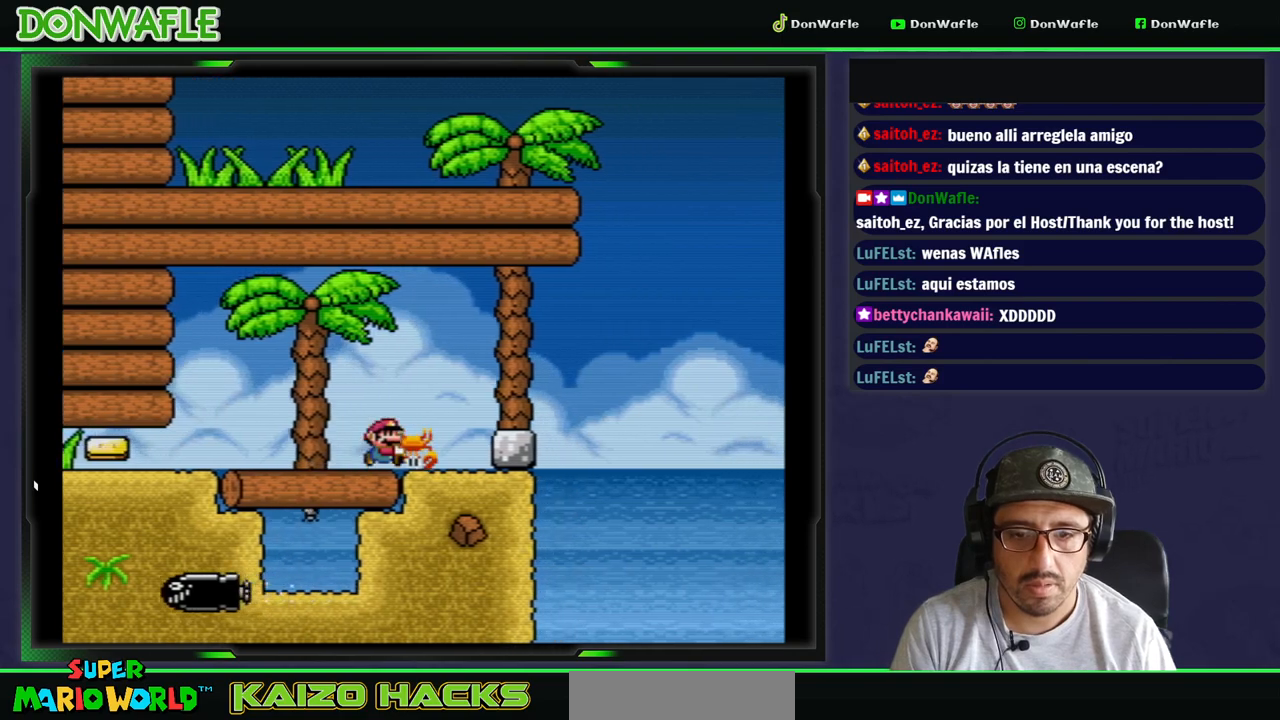
{"dt_ms": 1000, "buttons": ["Y"]}
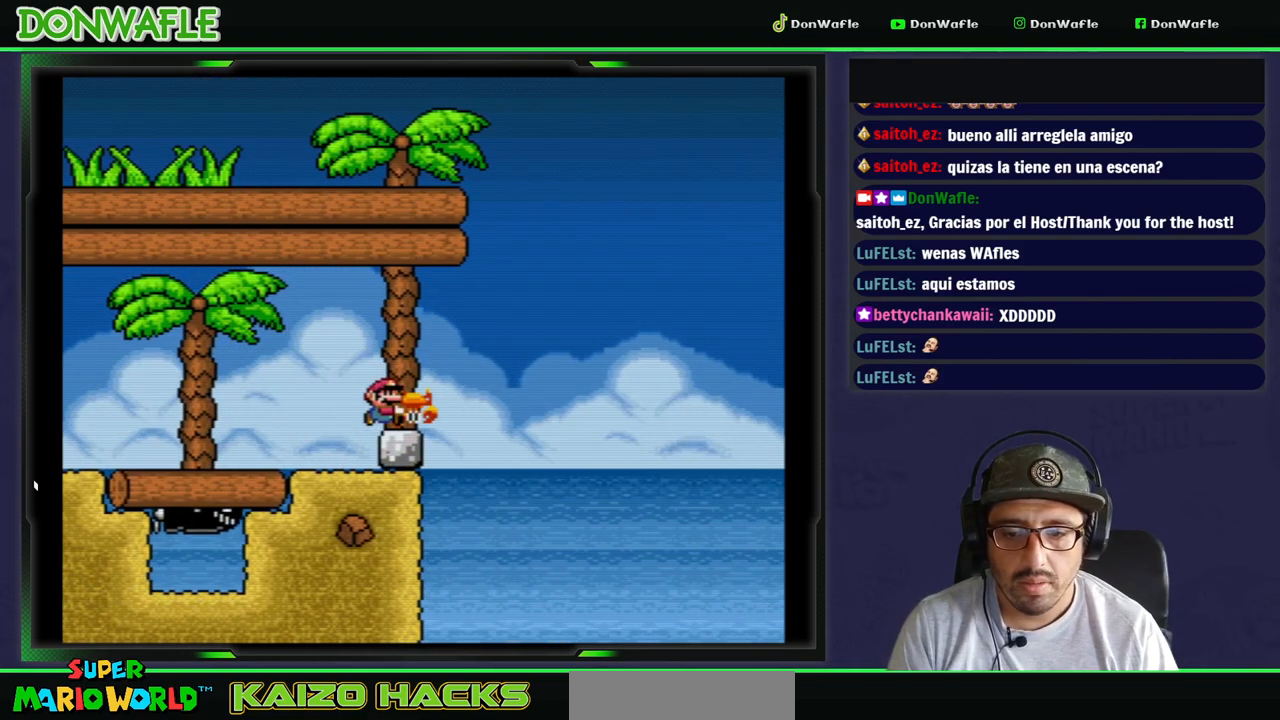
{"dt_ms": 500, "buttons": ["Y", "DPAD_RIGHT"], "events": [[117, "DPAD_RIGHT", "down"], [200, "DPAD_RIGHT", "up"], [433, "DPAD_RIGHT", "down"]]}
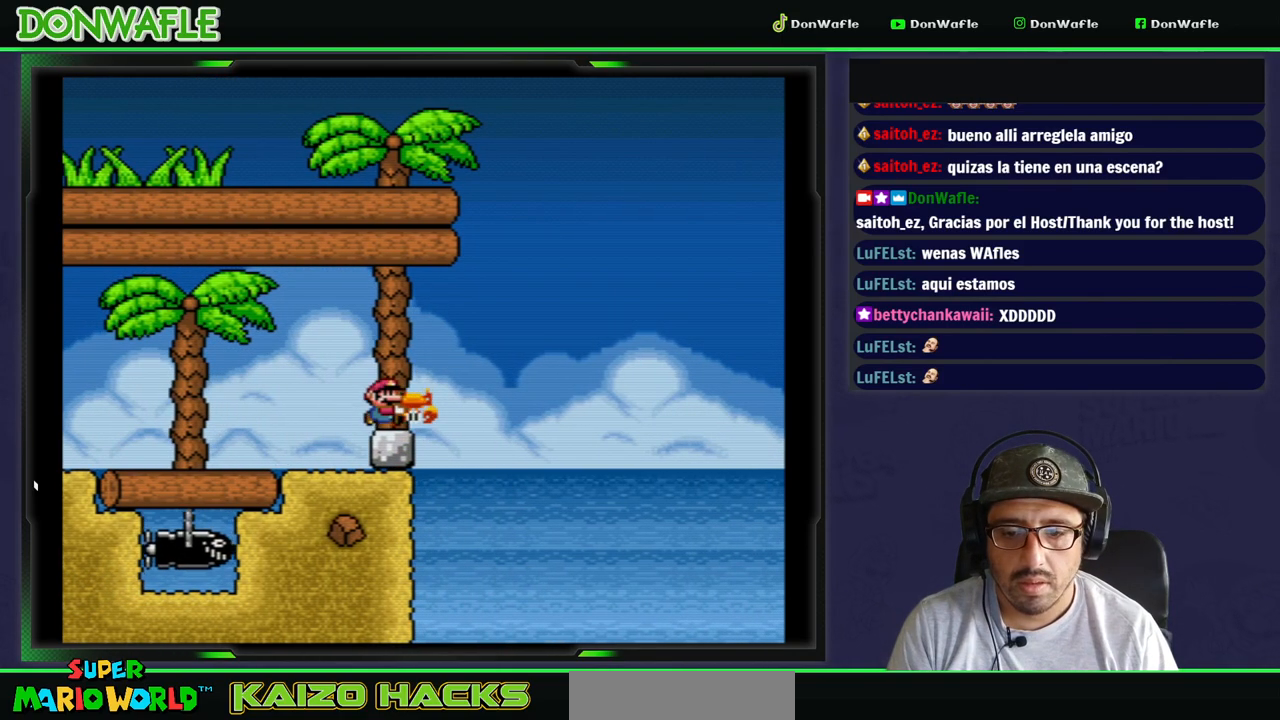
{"dt_ms": 500, "buttons": ["Y"], "events": [[83, "DPAD_RIGHT", "up"]]}
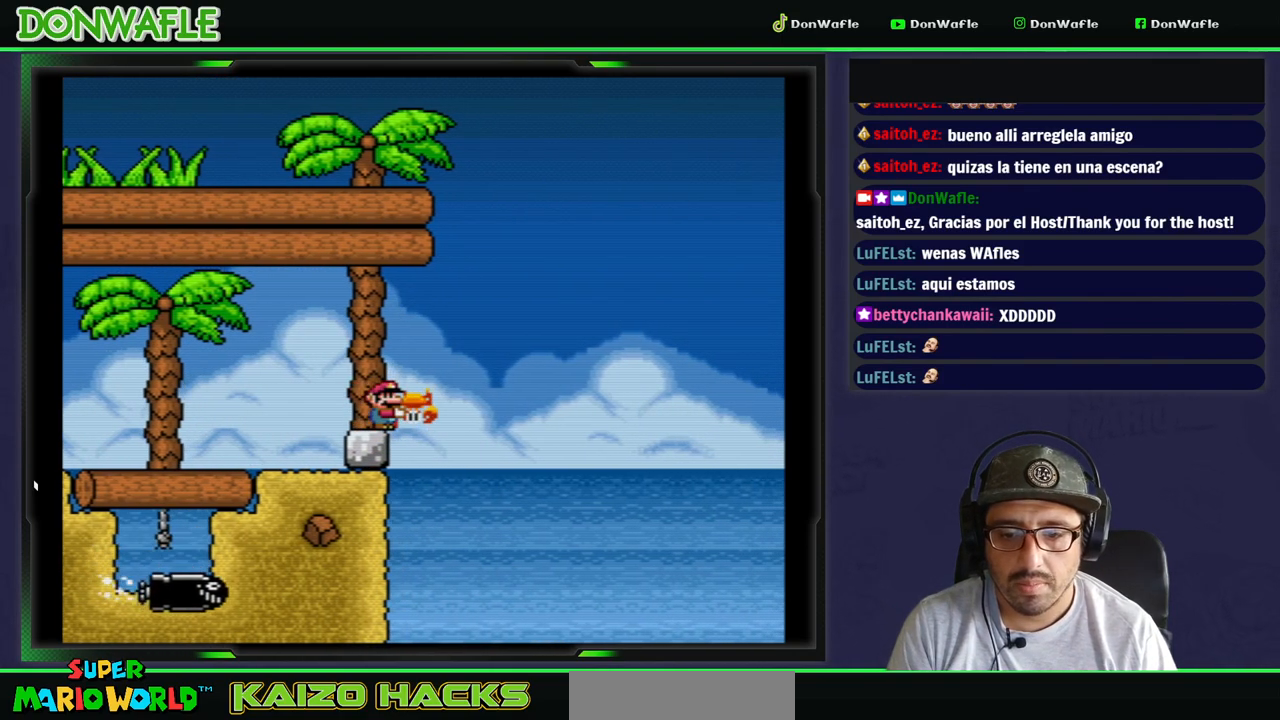
{"dt_ms": 500, "buttons": ["Y", "DPAD_UP"], "events": [[200, "DPAD_UP", "down"], [467, "Y", "up"], [500, "Y", "down"]]}
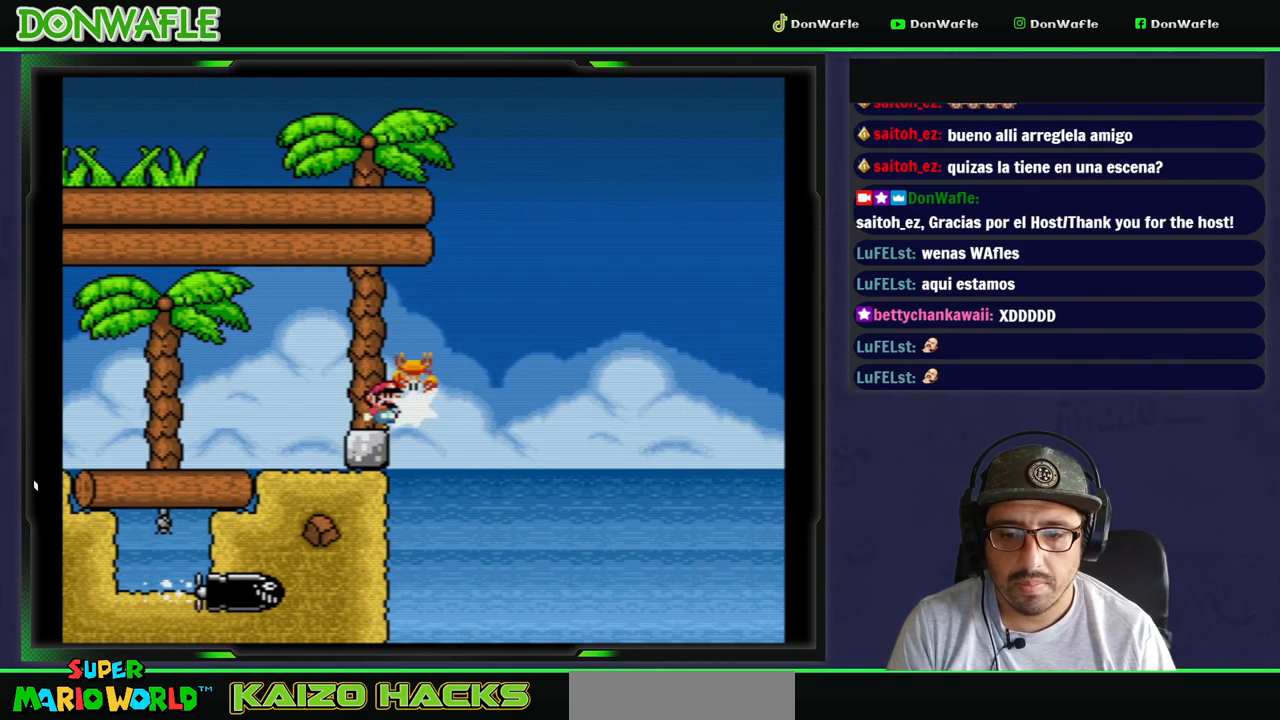
{"dt_ms": 500, "buttons": ["A", "X"], "events": [[133, "Y", "up"], [183, "DPAD_RIGHT", "down"], [183, "DPAD_UP", "up"], [183, "X", "down"], [267, "A", "down"], [383, "DPAD_RIGHT", "up"]]}
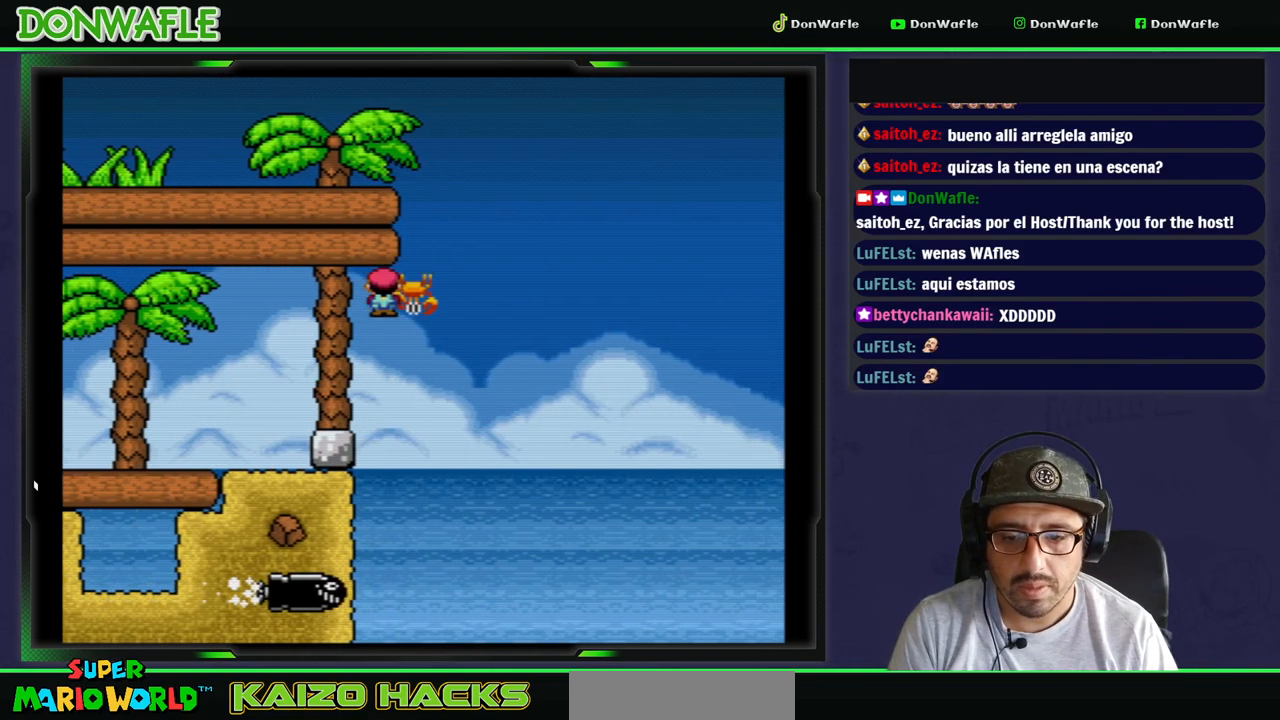
{"dt_ms": 500, "buttons": ["X", "DPAD_RIGHT"], "events": [[33, "DPAD_LEFT", "down"], [133, "DPAD_LEFT", "up"], [217, "A", "up"], [217, "DPAD_RIGHT", "down"]]}
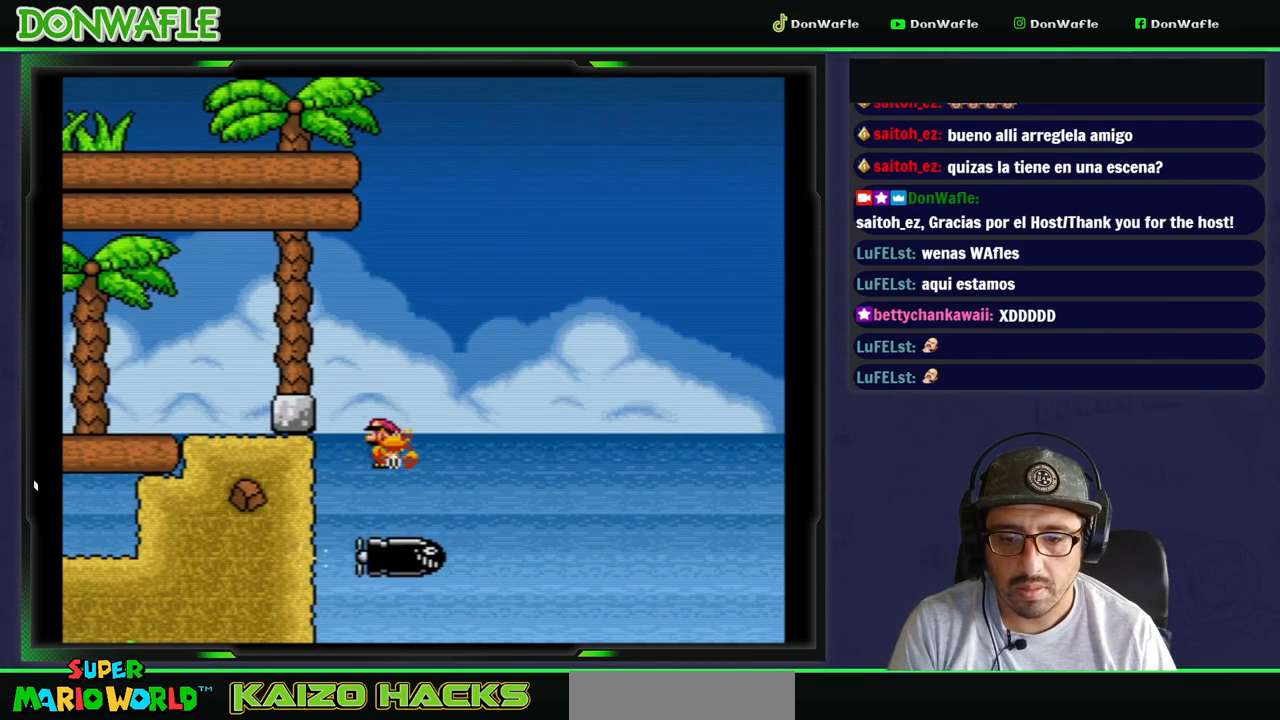
{"dt_ms": 500, "buttons": ["X", "DPAD_RIGHT"], "events": []}
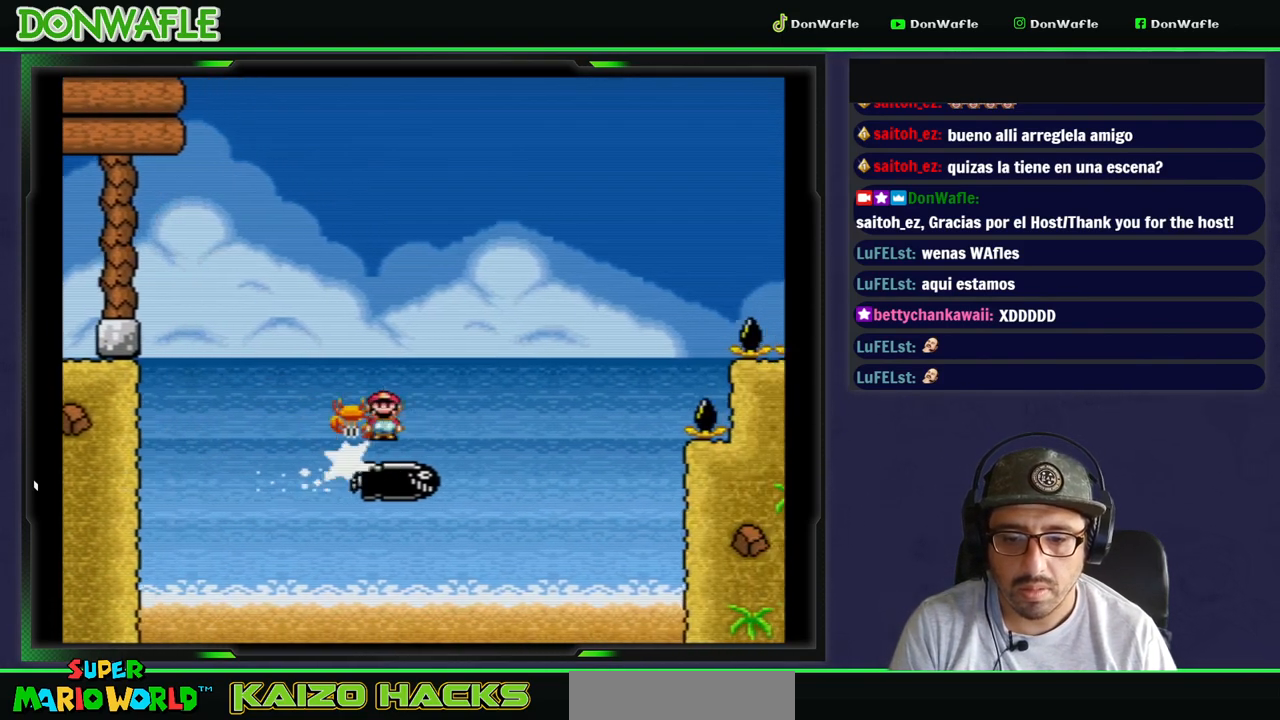
{"dt_ms": 500, "buttons": ["A", "X", "DPAD_RIGHT"], "events": [[350, "A", "down"]]}